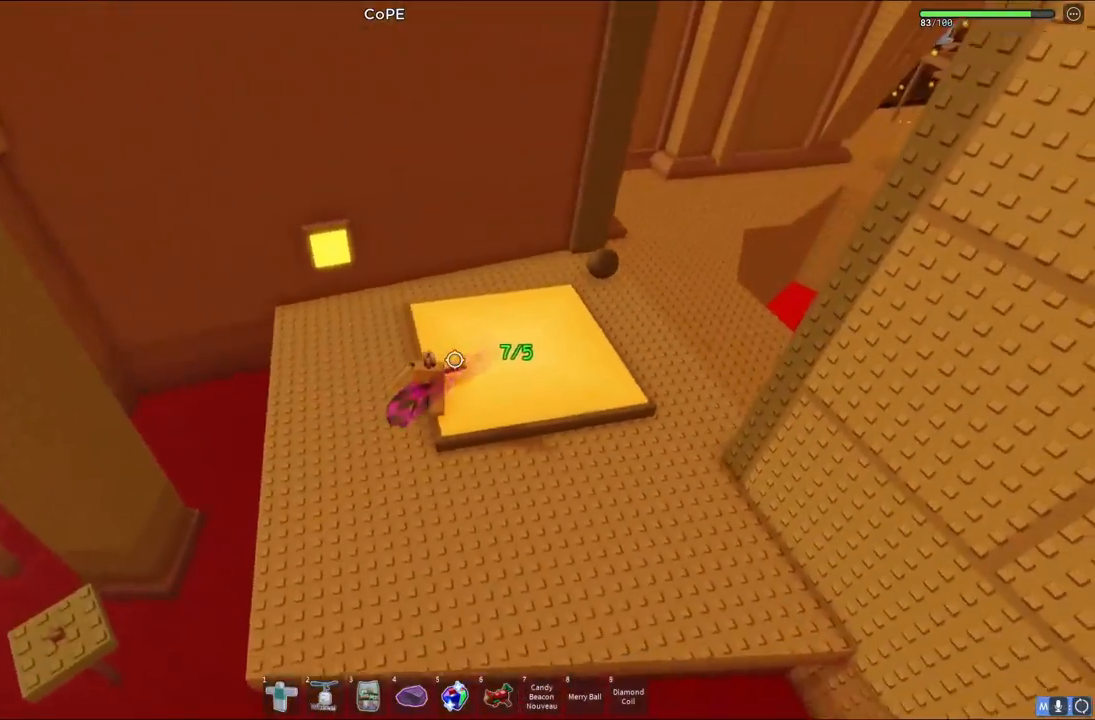
Gameplay with keyboard; each line is a JSON object with the keys held at the frame after it. "events" lists presses ("down") and releases ("up") of "a", "ctrl", "d", "e", "q", "s", "shift", "space" and "w" between this image and that frame as [ms after this image, input, new state], when the widget could be followed in between. No other keys are recorded. Mouse input is not recorded.
{"keys": ["a", "w"], "events": [[67, "w", "up"], [250, "d", "up"], [267, "a", "down"], [300, "w", "down"]]}
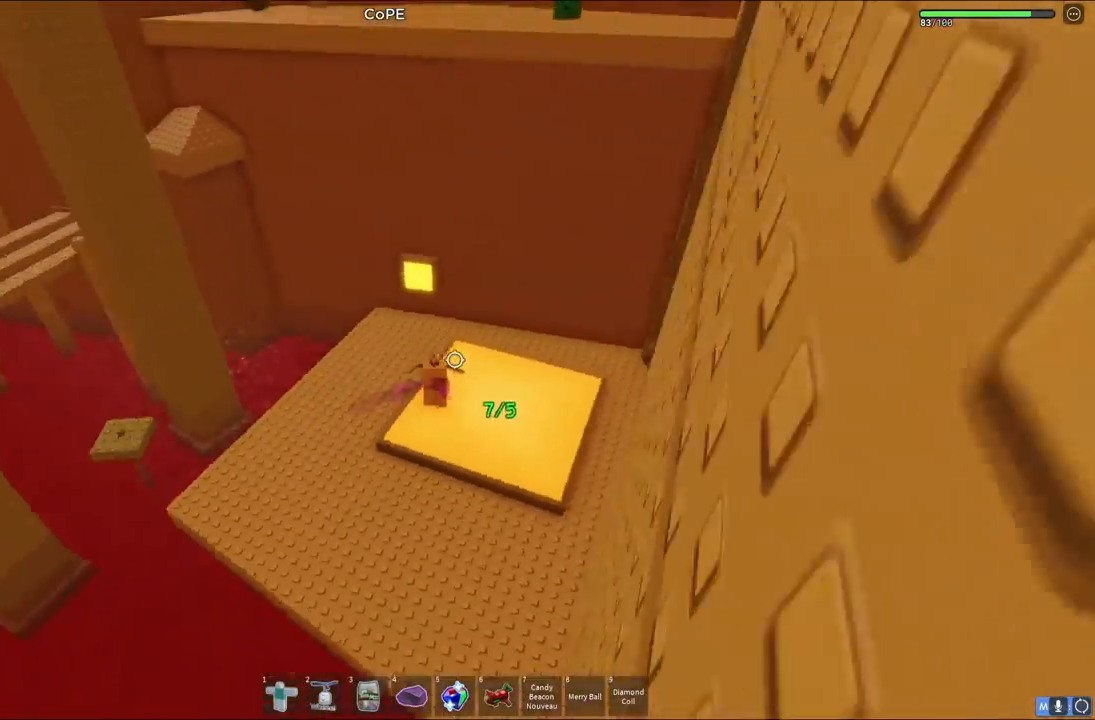
{"keys": ["a"], "events": [[150, "w", "up"], [317, "w", "down"], [450, "w", "up"]]}
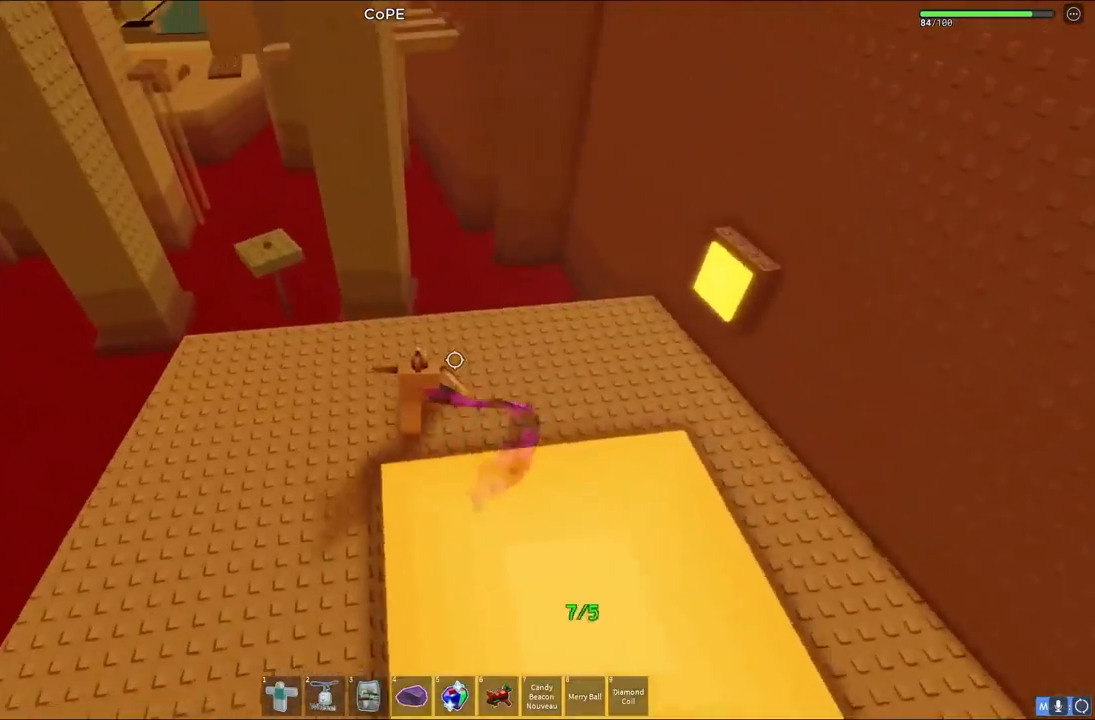
{"keys": ["a", "w"], "events": [[450, "w", "down"]]}
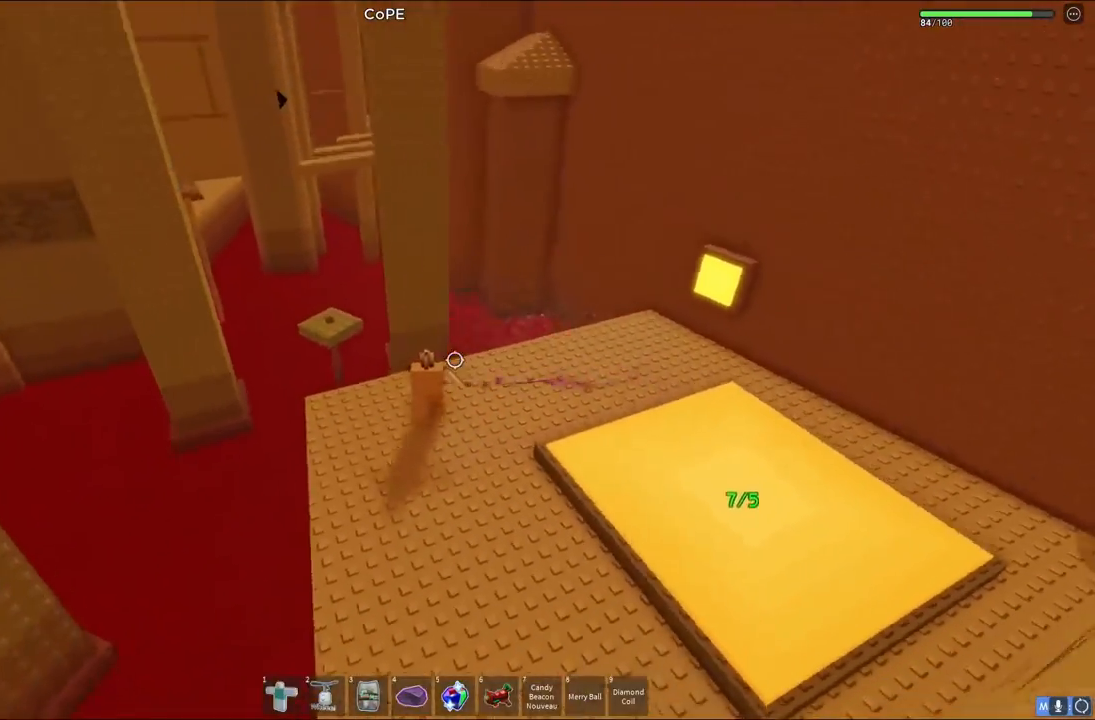
{"keys": ["space", "w"], "events": [[233, "a", "up"], [350, "space", "down"]]}
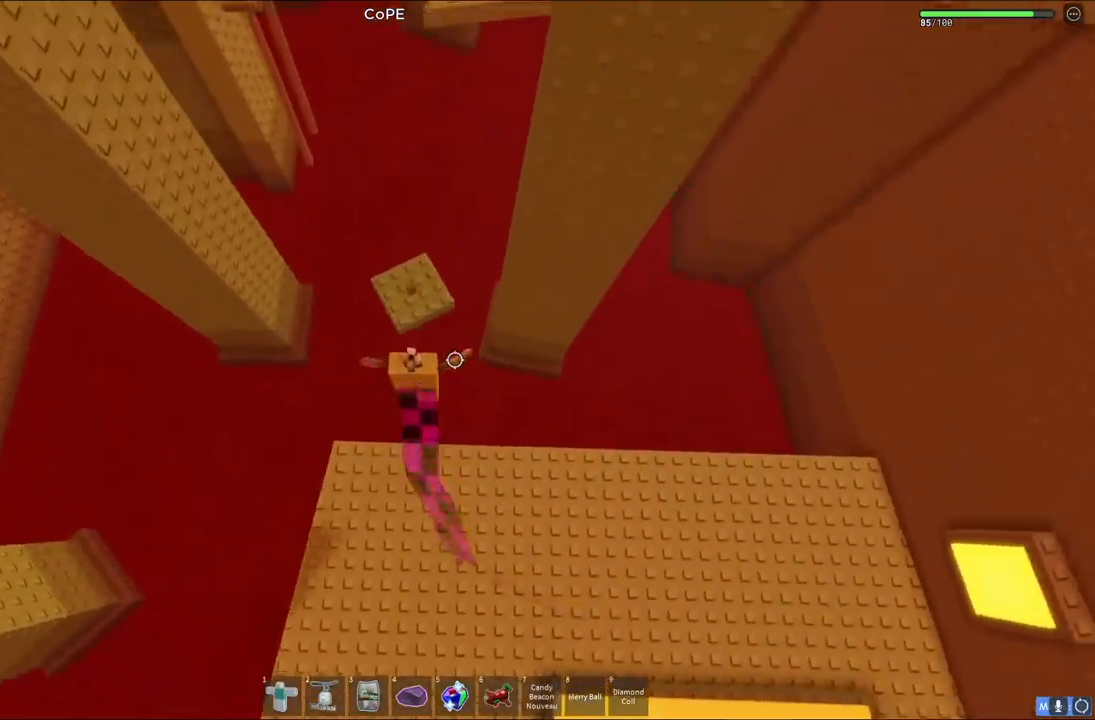
{"keys": ["a"], "events": [[50, "space", "up"], [83, "a", "down"], [350, "w", "up"]]}
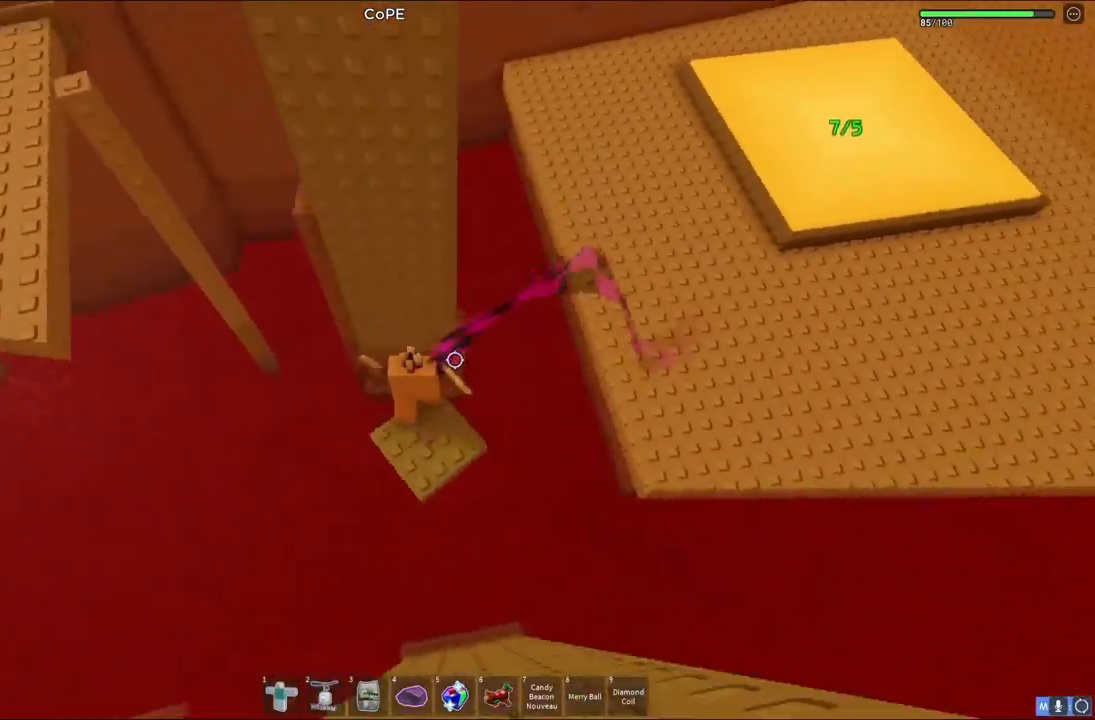
{"keys": ["a", "w"], "events": [[67, "space", "down"], [233, "space", "up"], [450, "w", "down"]]}
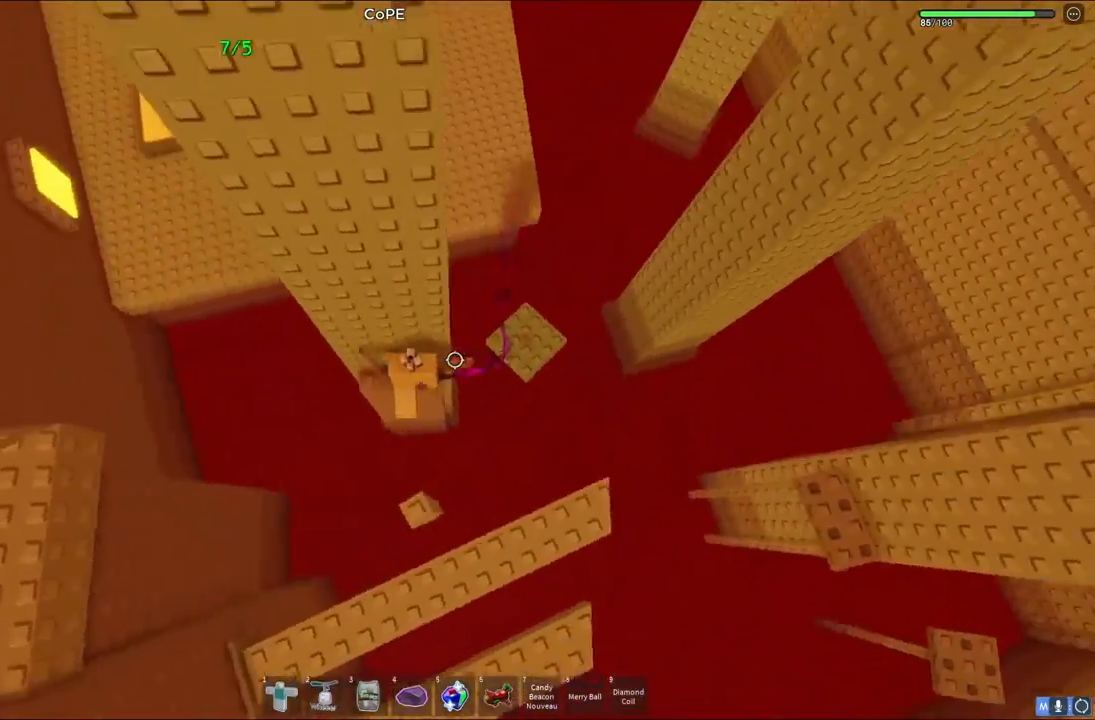
{"keys": ["a"], "events": [[33, "a", "up"], [50, "w", "up"], [217, "a", "down"], [300, "space", "down"], [467, "space", "up"]]}
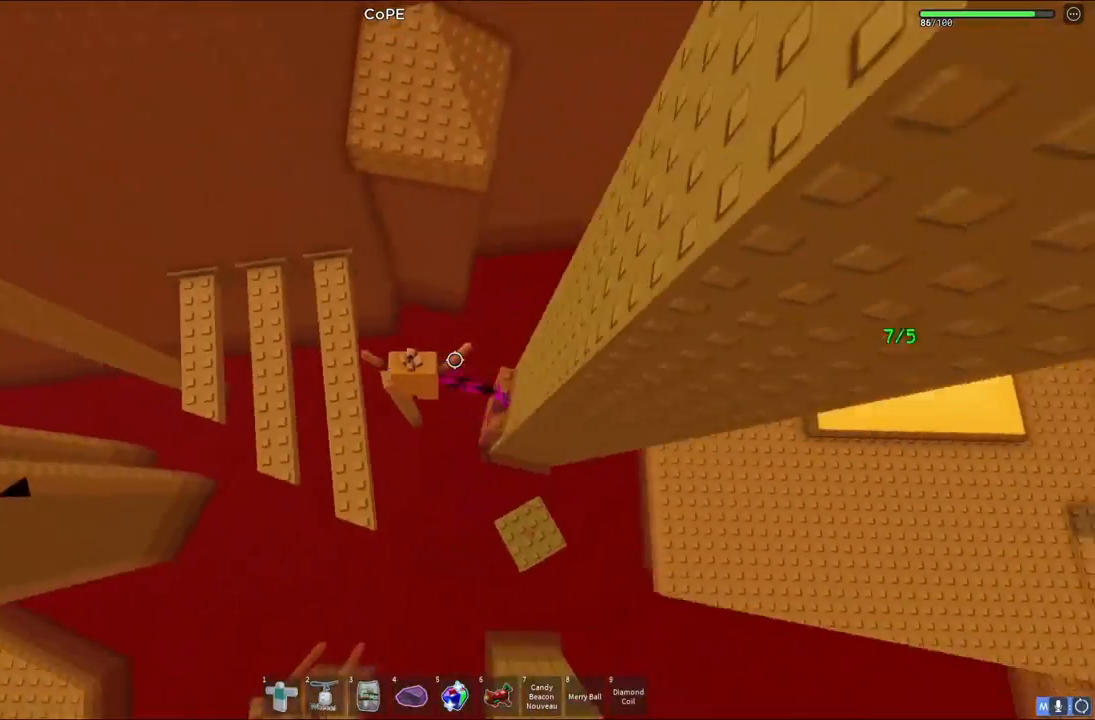
{"keys": ["w"], "events": [[217, "w", "down"], [433, "a", "up"]]}
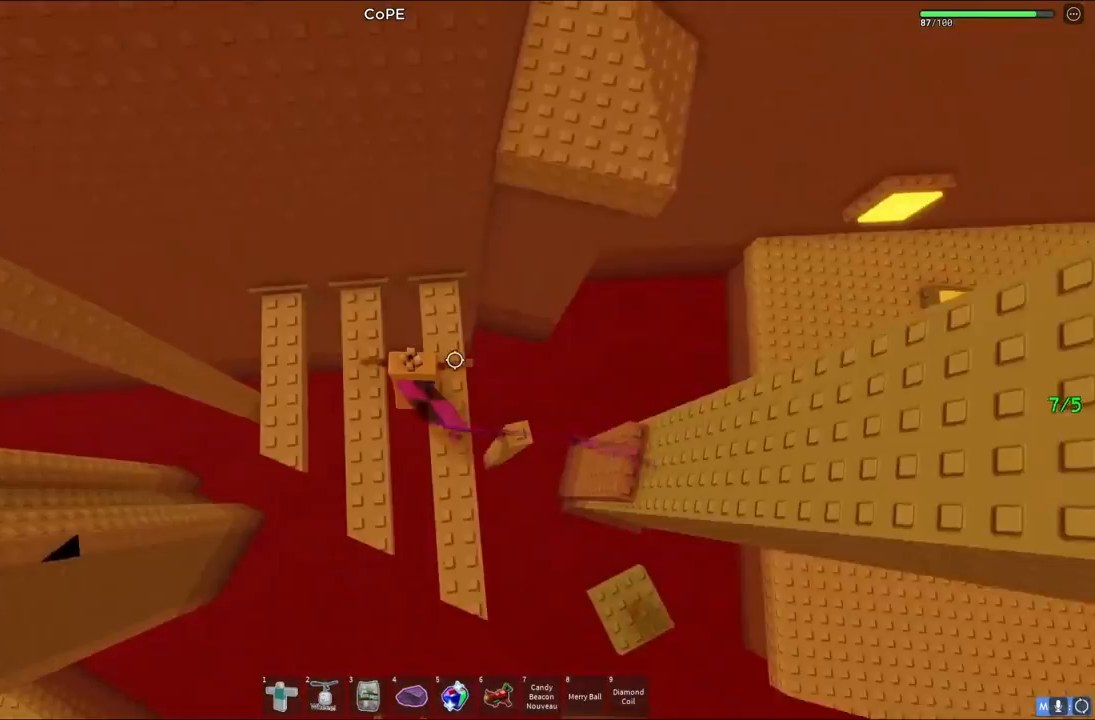
{"keys": ["d"], "events": [[50, "d", "down"], [167, "w", "up"], [233, "space", "down"], [367, "space", "up"]]}
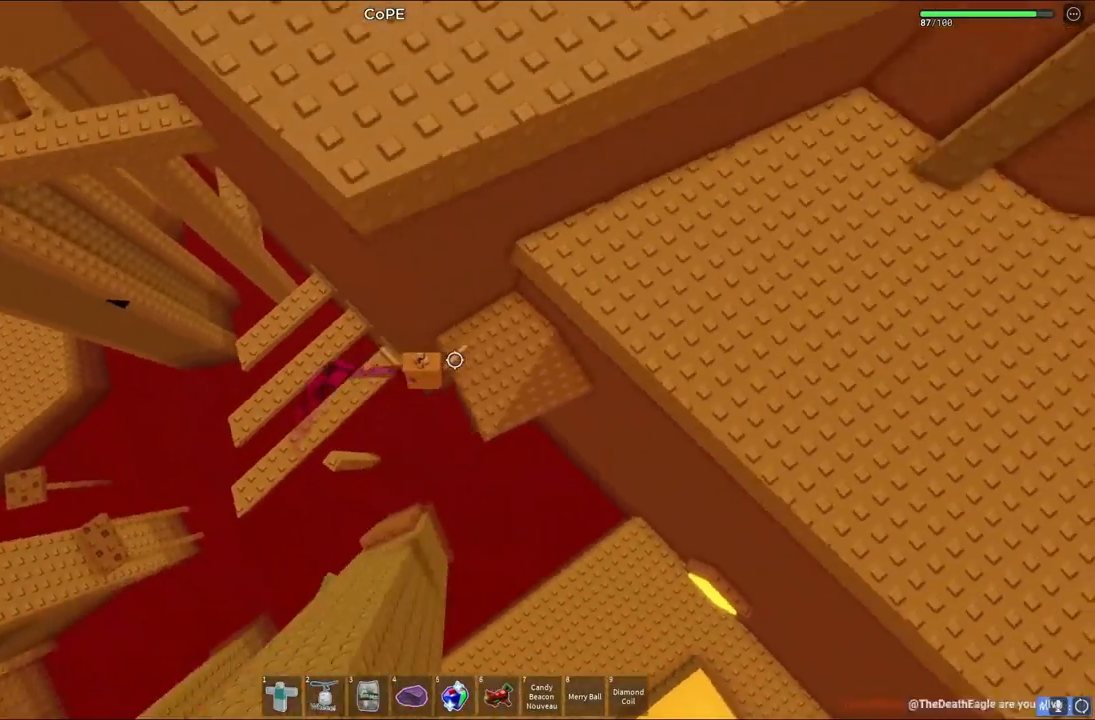
{"keys": ["w"], "events": [[117, "w", "down"], [200, "w", "up"], [233, "space", "down"], [333, "w", "down"], [383, "space", "up"], [433, "d", "up"]]}
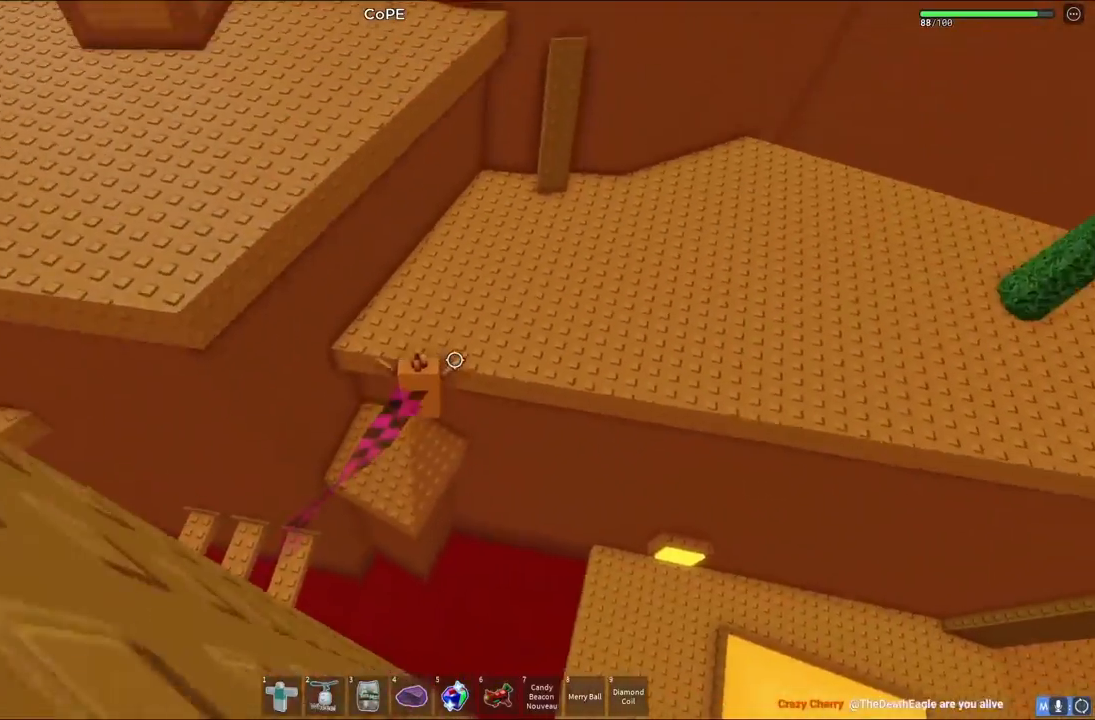
{"keys": [], "events": [[300, "shift", "down"], [350, "w", "up"], [417, "shift", "up"]]}
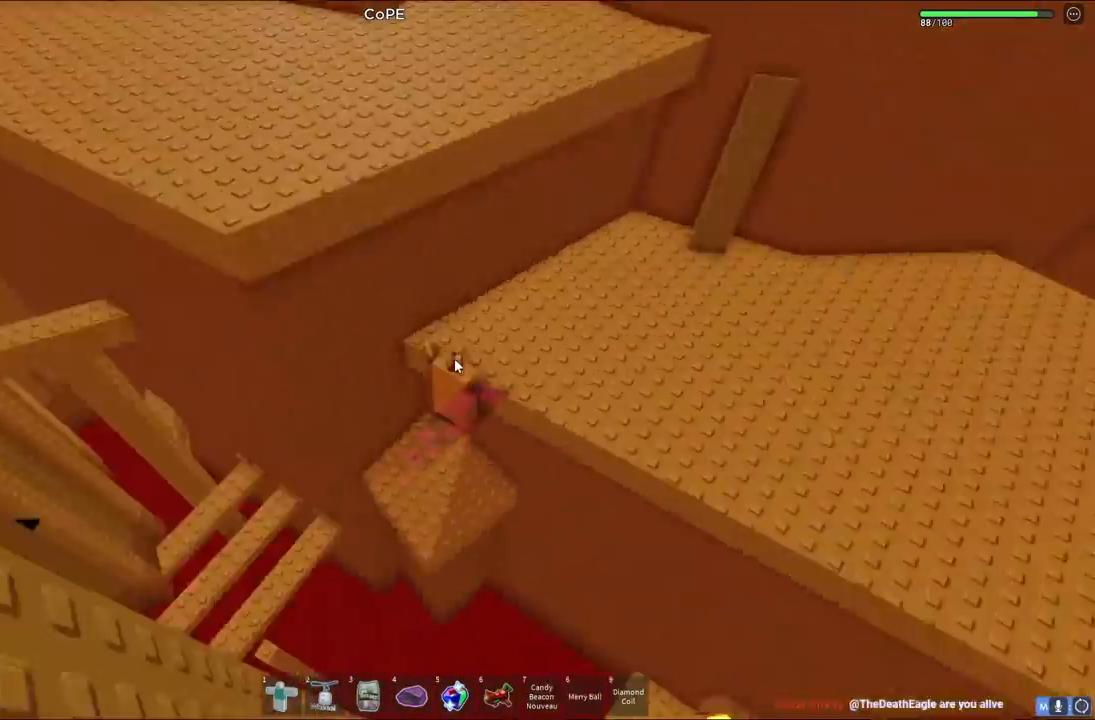
{"keys": ["d", "w"], "events": [[33, "d", "down"], [83, "shift", "down"], [83, "space", "down"], [217, "w", "down"], [267, "shift", "up"], [267, "space", "up"]]}
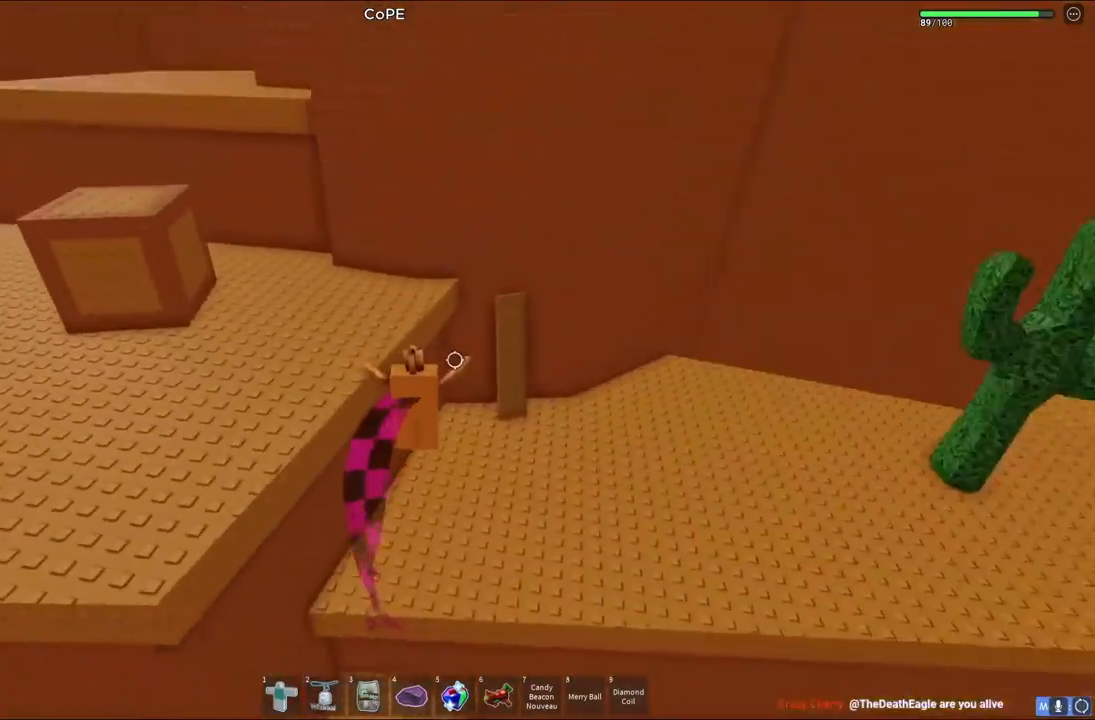
{"keys": ["space", "w"], "events": [[383, "space", "down"], [483, "d", "up"]]}
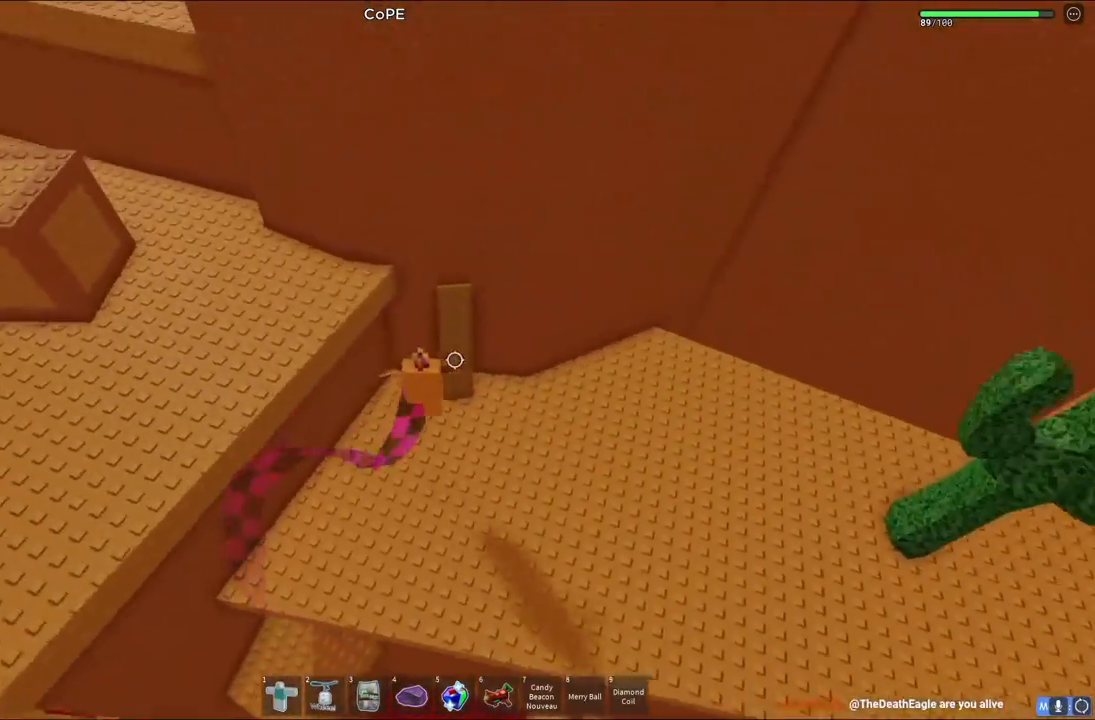
{"keys": ["a", "space", "w"], "events": [[283, "a", "down"]]}
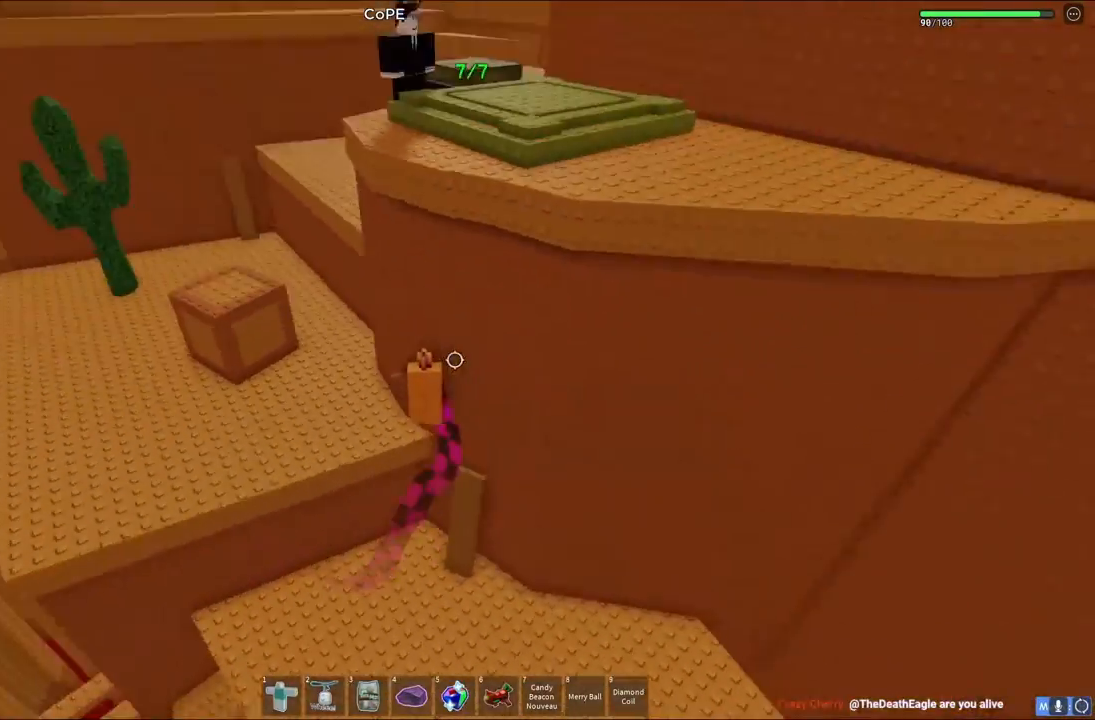
{"keys": ["a", "w"], "events": [[100, "space", "up"]]}
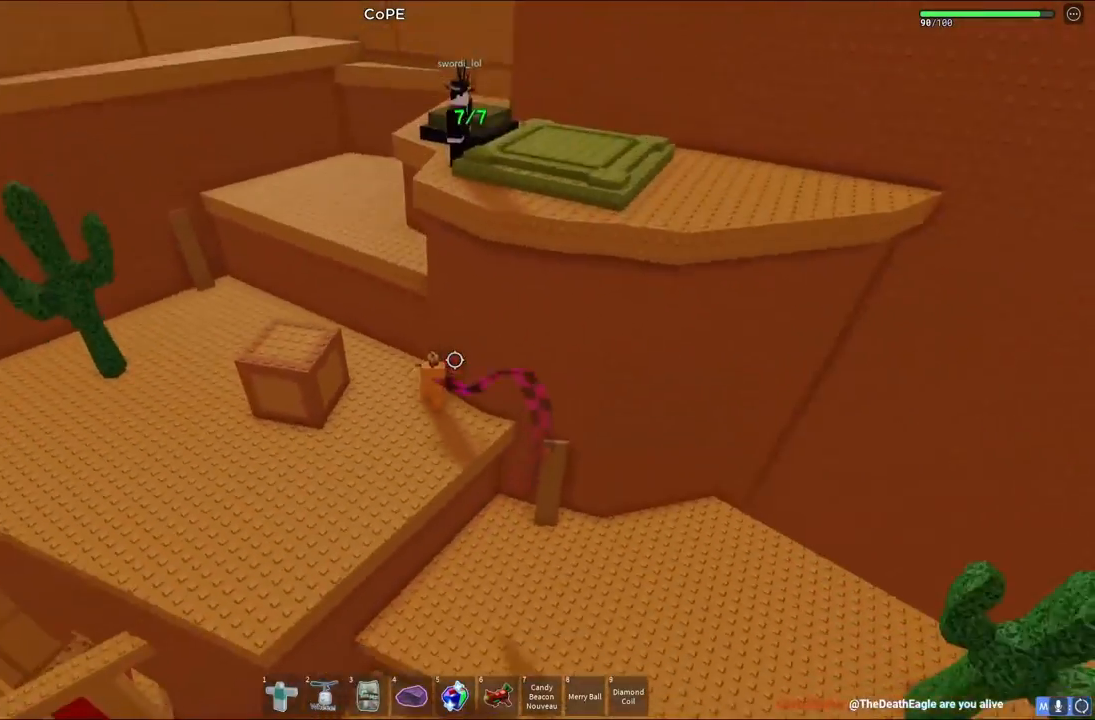
{"keys": ["a", "w"], "events": [[250, "space", "down"], [433, "space", "up"]]}
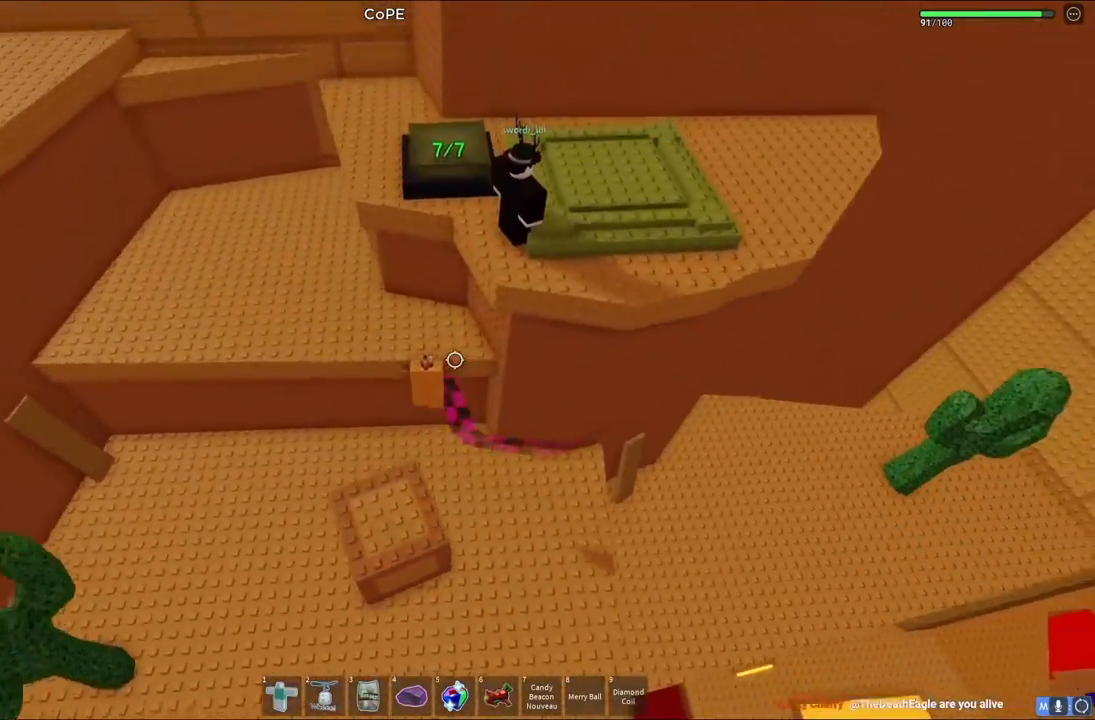
{"keys": [], "events": [[267, "w", "up"], [283, "a", "up"]]}
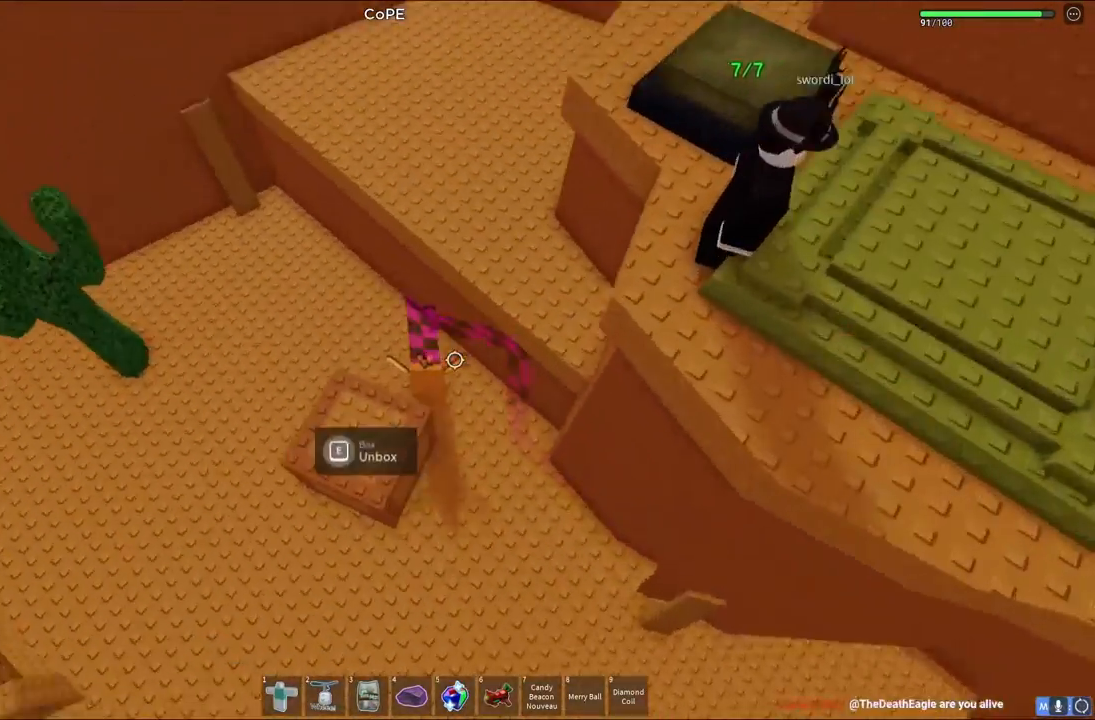
{"keys": [], "events": [[17, "a", "down"], [150, "a", "up"]]}
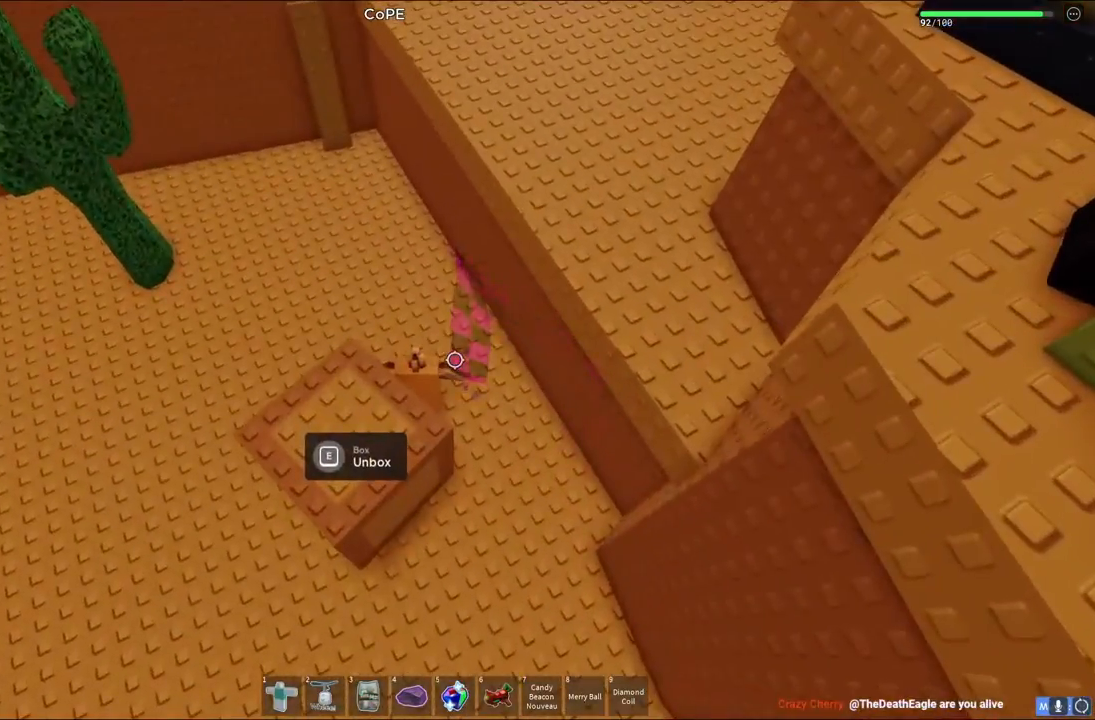
{"keys": [], "events": [[117, "e", "down"], [200, "e", "up"]]}
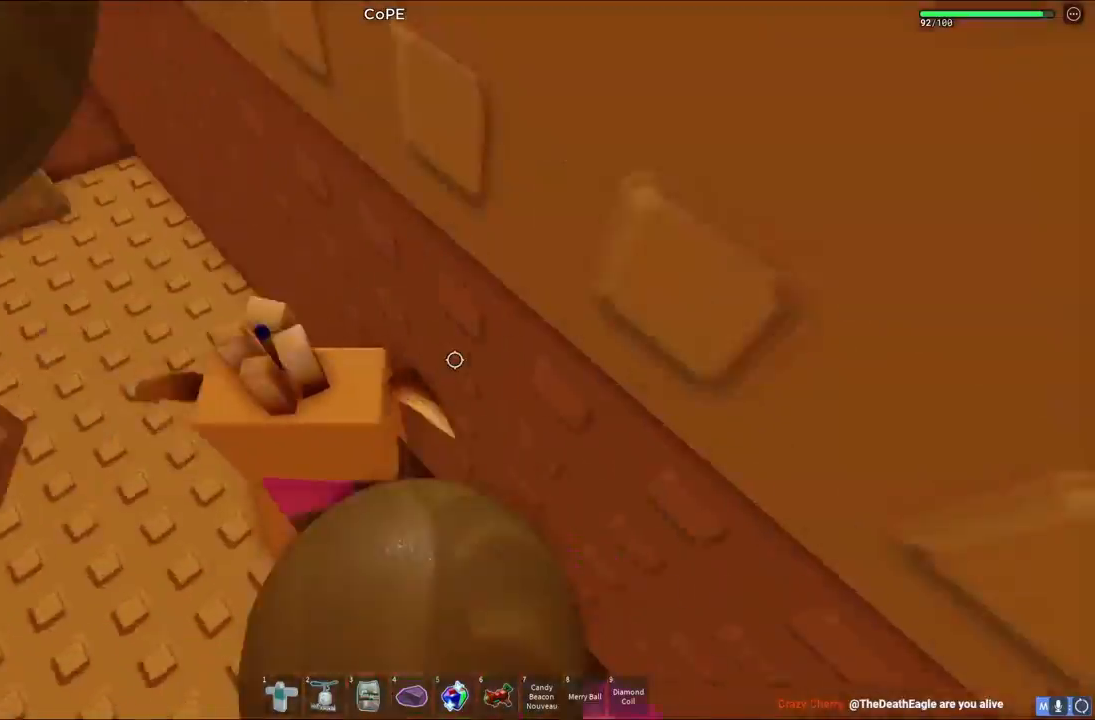
{"keys": ["a", "s"], "events": [[50, "a", "down"], [300, "s", "down"]]}
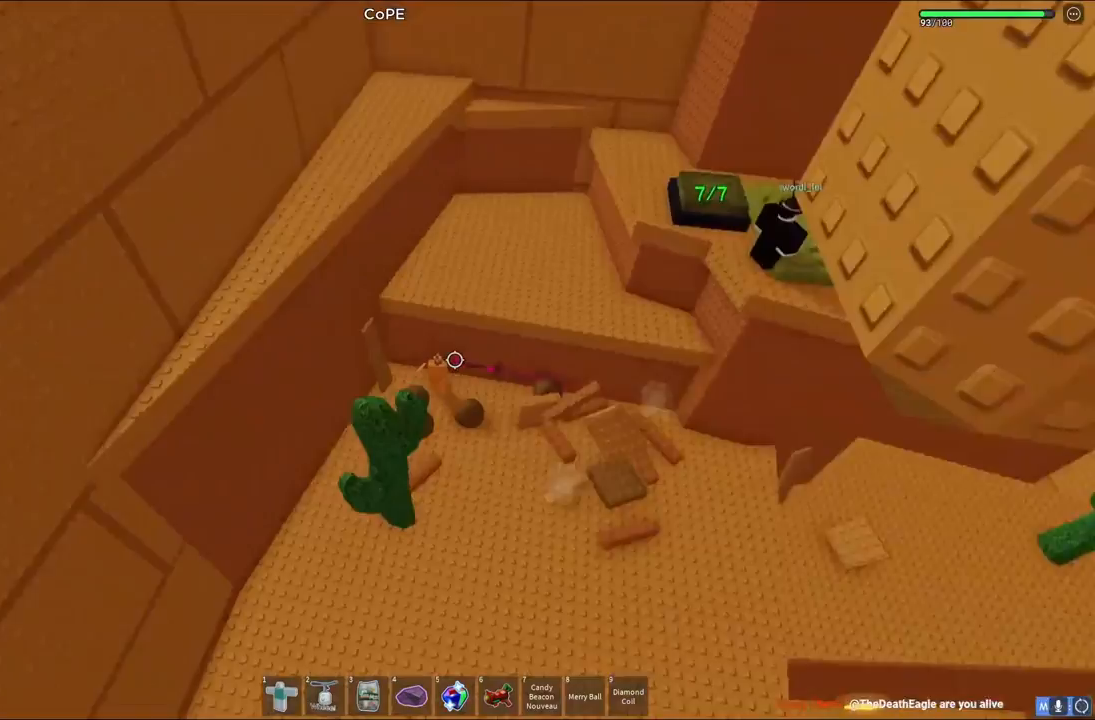
{"keys": ["w"], "events": [[50, "a", "up"], [67, "a", "down"], [100, "s", "up"], [217, "space", "down"], [317, "w", "down"], [350, "a", "up"], [417, "space", "up"]]}
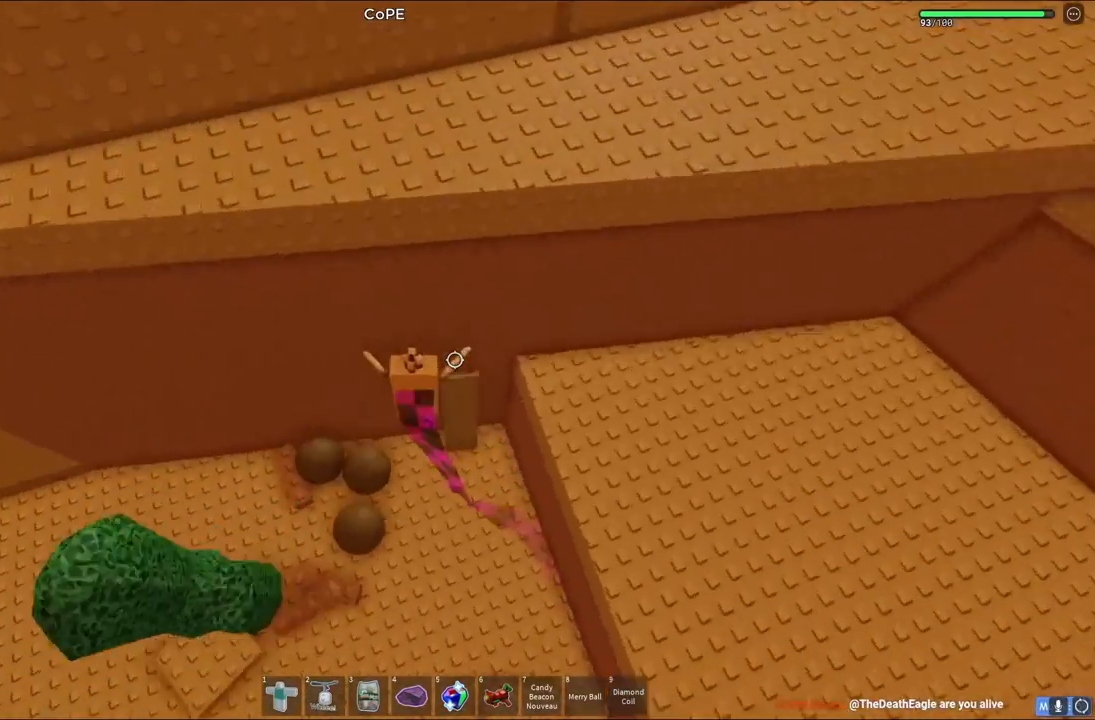
{"keys": ["d", "space", "w"], "events": [[67, "d", "down"], [117, "space", "down"]]}
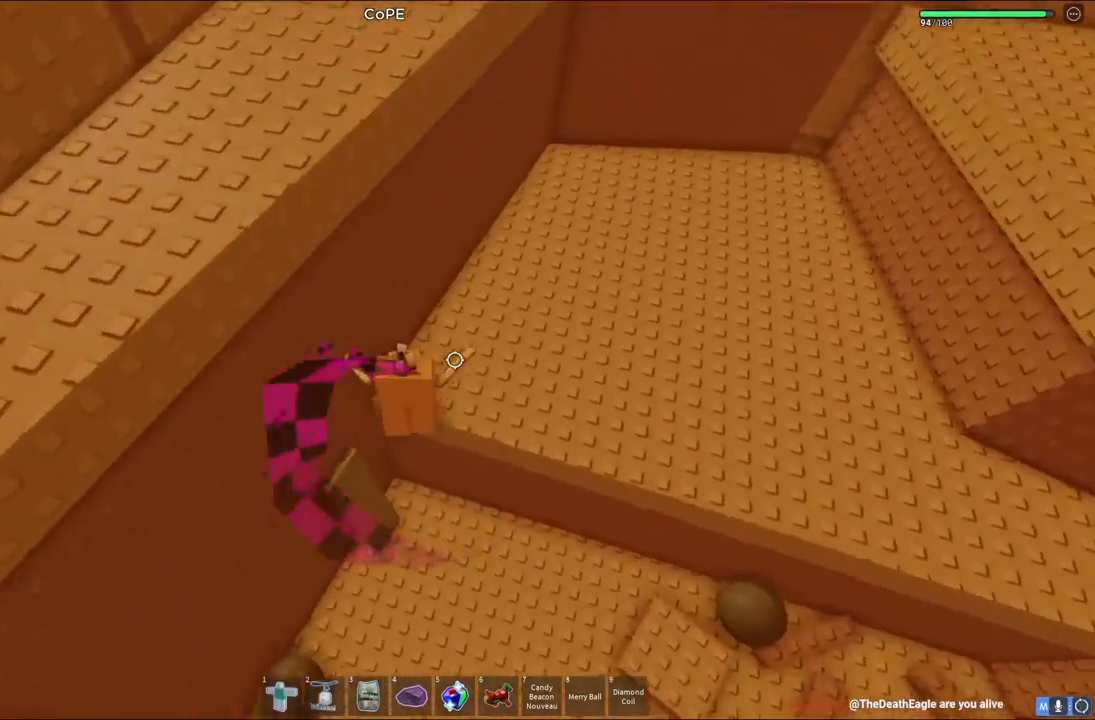
{"keys": ["d", "w"], "events": [[233, "space", "up"]]}
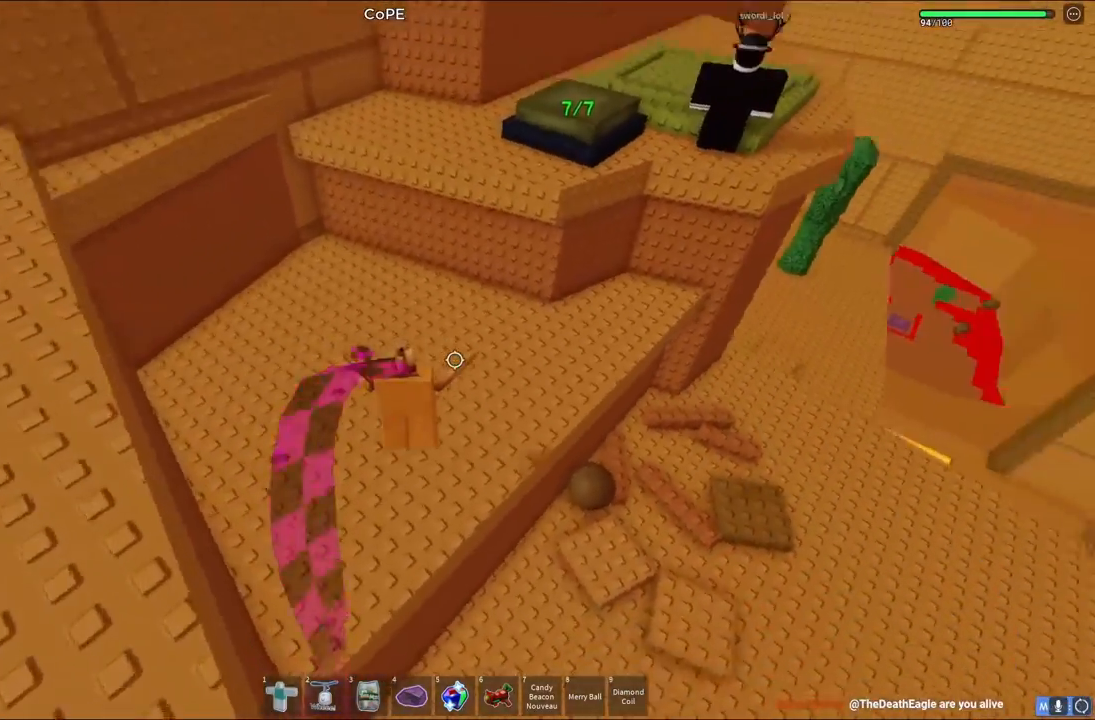
{"keys": ["w"], "events": [[100, "d", "up"]]}
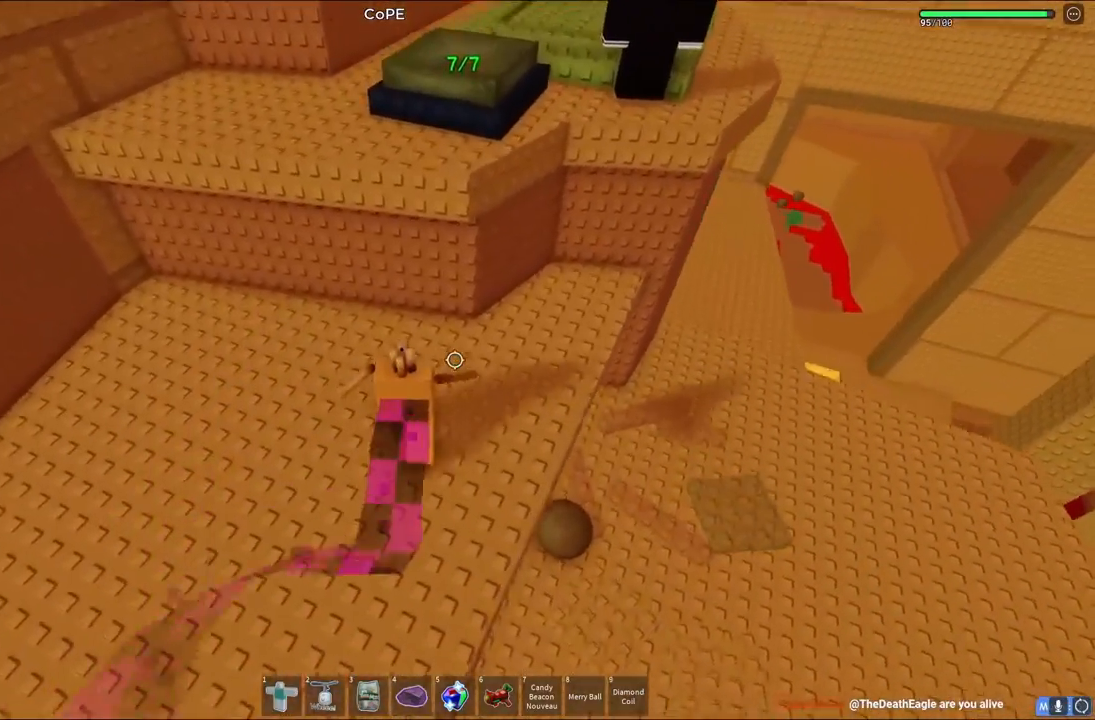
{"keys": ["w"], "events": [[133, "space", "down"], [350, "space", "up"]]}
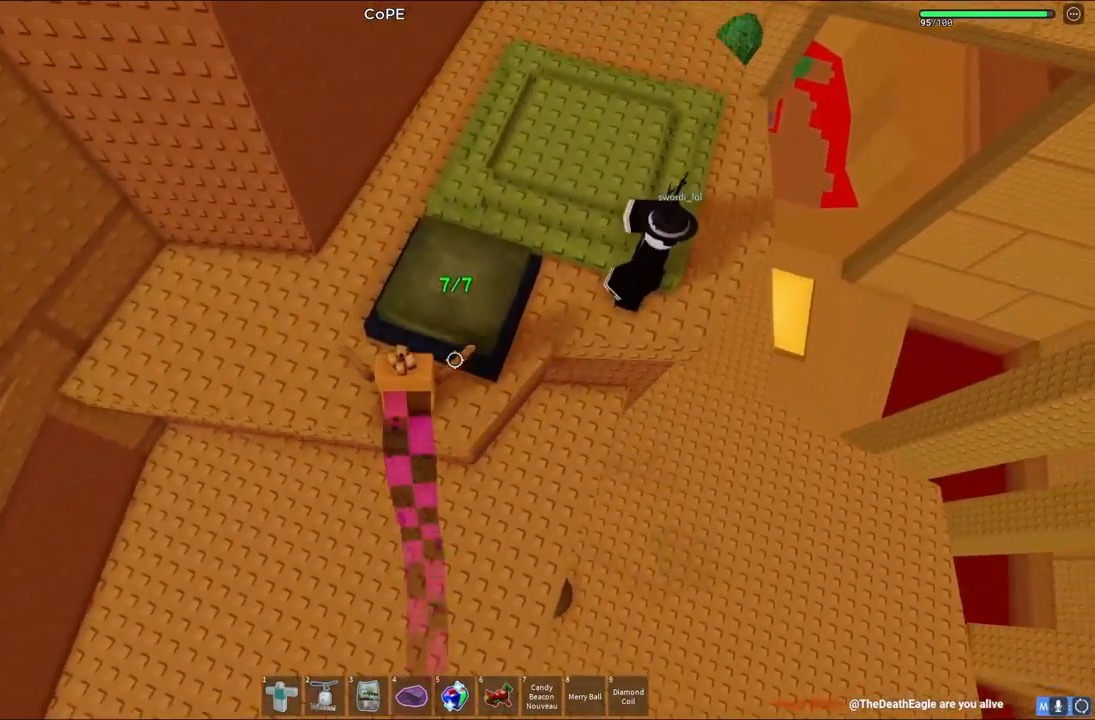
{"keys": ["w"], "events": [[183, "d", "down"], [333, "space", "down"], [417, "space", "up"], [500, "d", "up"]]}
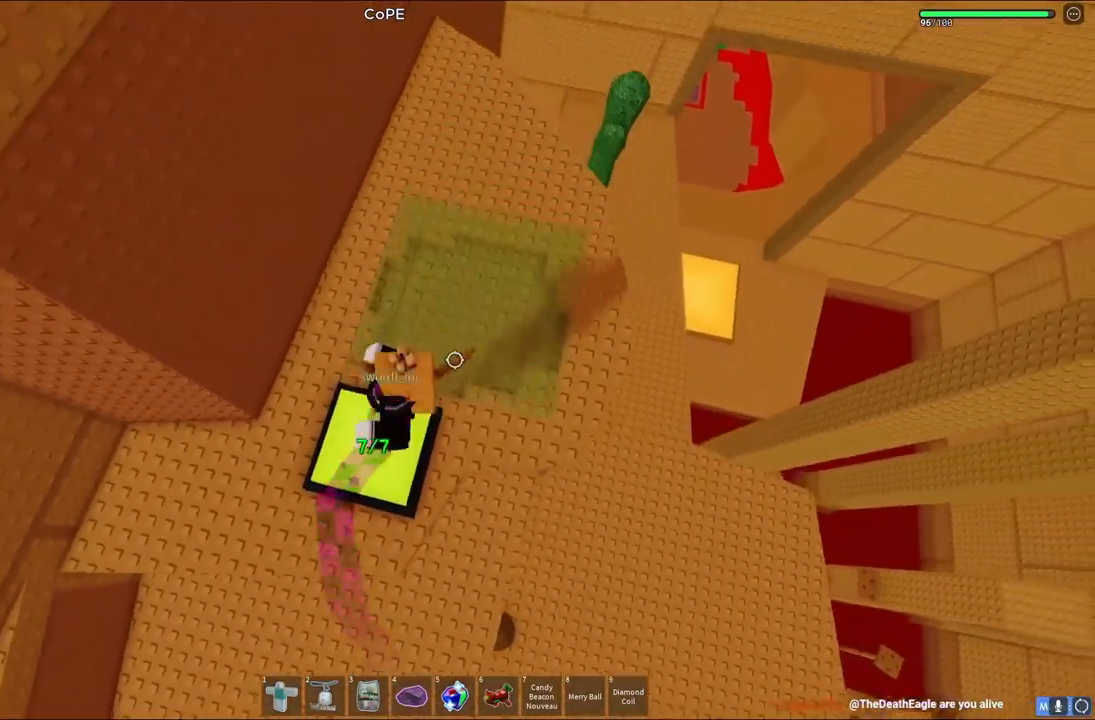
{"keys": [], "events": [[167, "d", "down"], [333, "w", "up"], [433, "d", "up"]]}